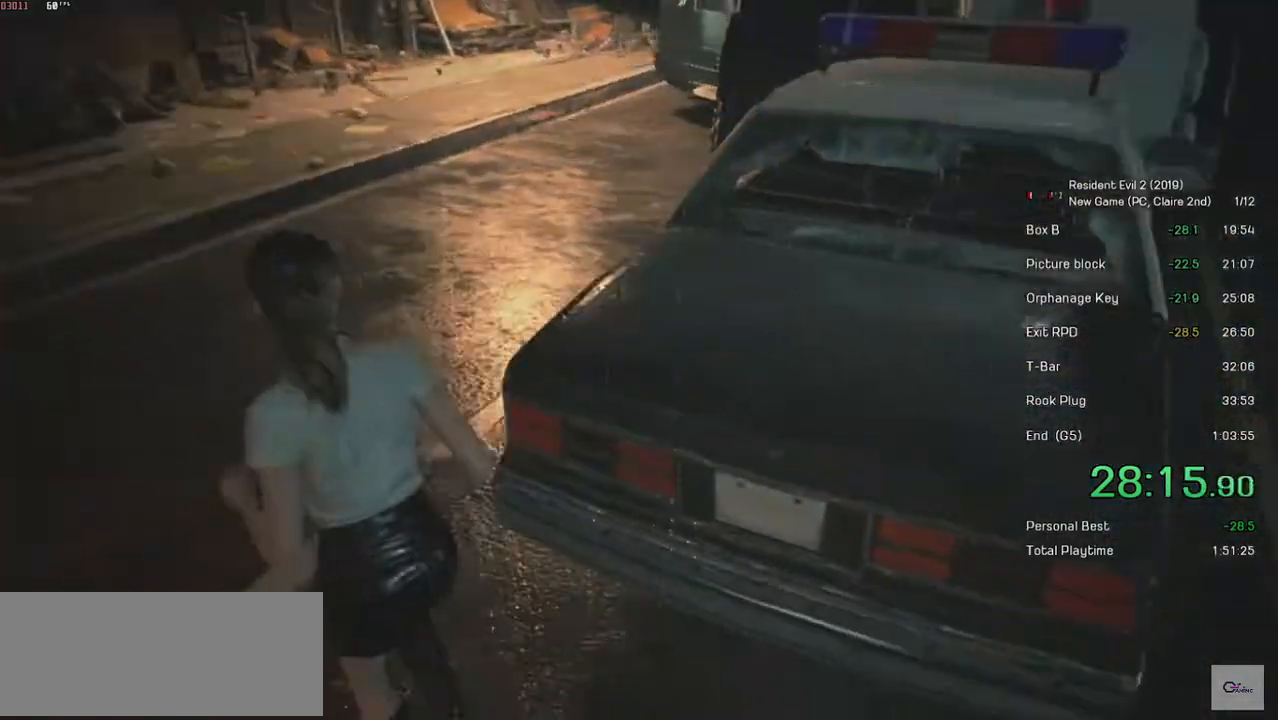
Gameplay with keyboard and mouse; each line is a JSON object with the keys and mouse buttons held at the frame after it. "events" lists presses ("down") and releases ("up") of "a", "ctrl", "d", "e", "f", "q", "r", "s", "shift", "space", "tab", "w", "mouse_left", "mouse_wheel" and "mouse_right" between this image and that frame as [ms after this image, input, new state], when the widget could be followed in between. "mouse_left", "mouse_wheel", "mouse_right" = the "left", "wheel", "right" buttons of the "mouse" list. No other keys are recorded. "wheel" means that the mouse wheel is clicked or scrolled. Mouse movement is not recorded.
{"keys": ["shift", "w"], "mouse": [], "events": []}
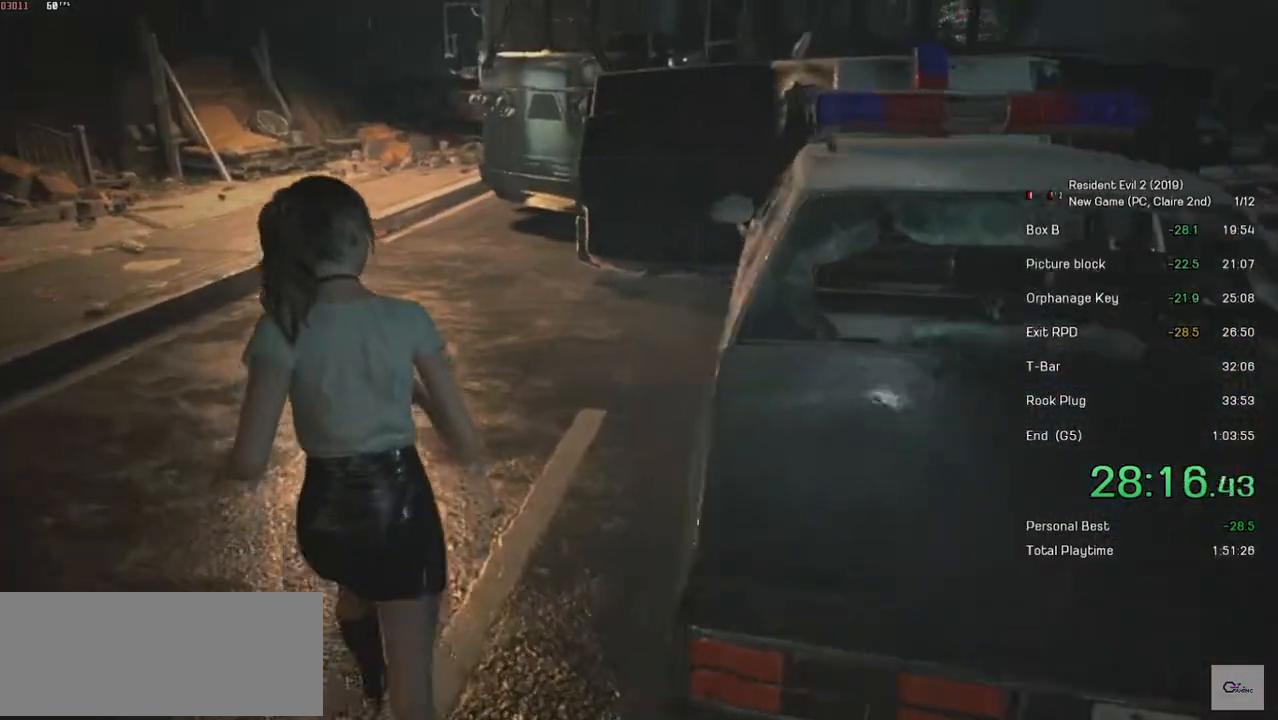
{"keys": ["shift", "w"], "mouse": [], "events": []}
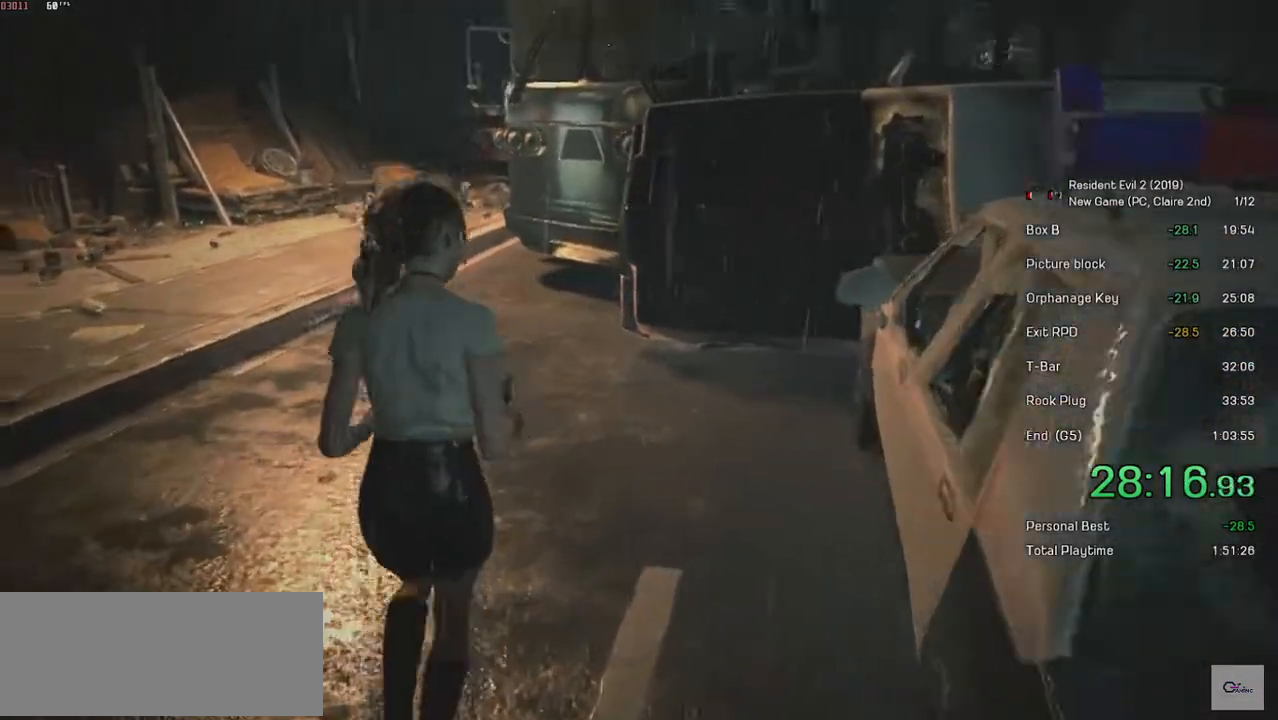
{"keys": ["shift", "w"], "mouse": [], "events": []}
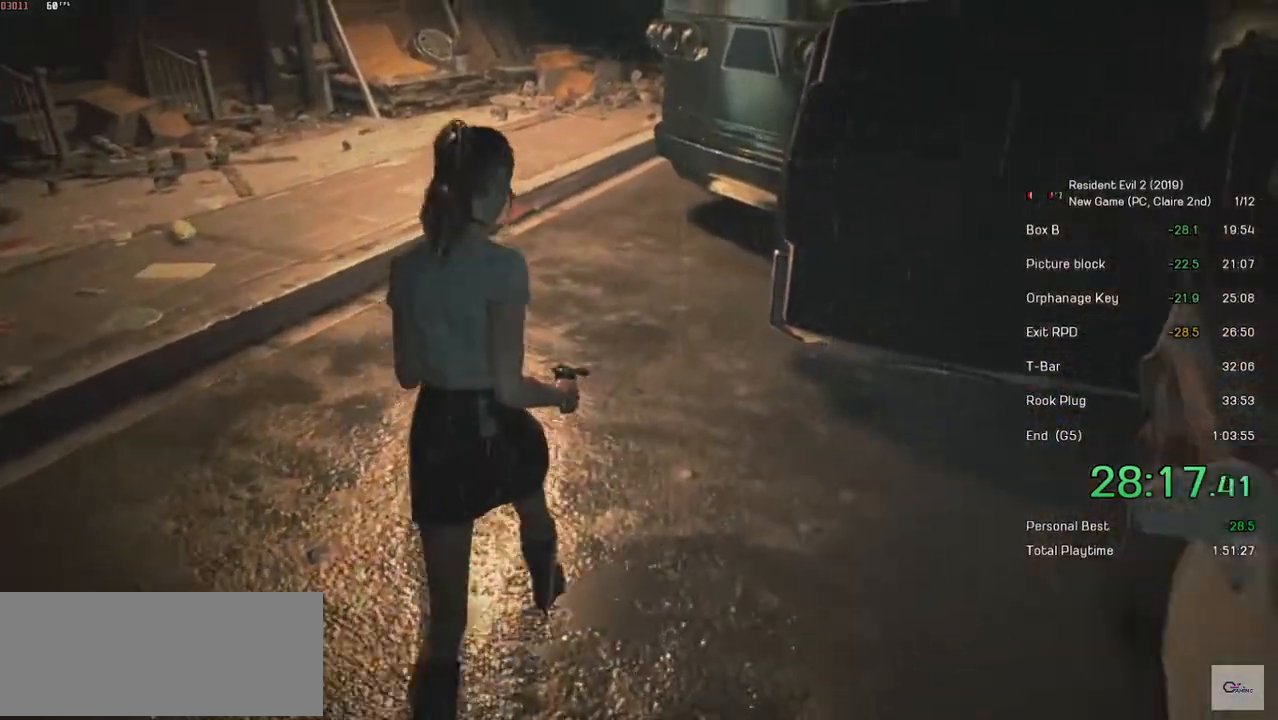
{"keys": ["shift", "w"], "mouse": [], "events": []}
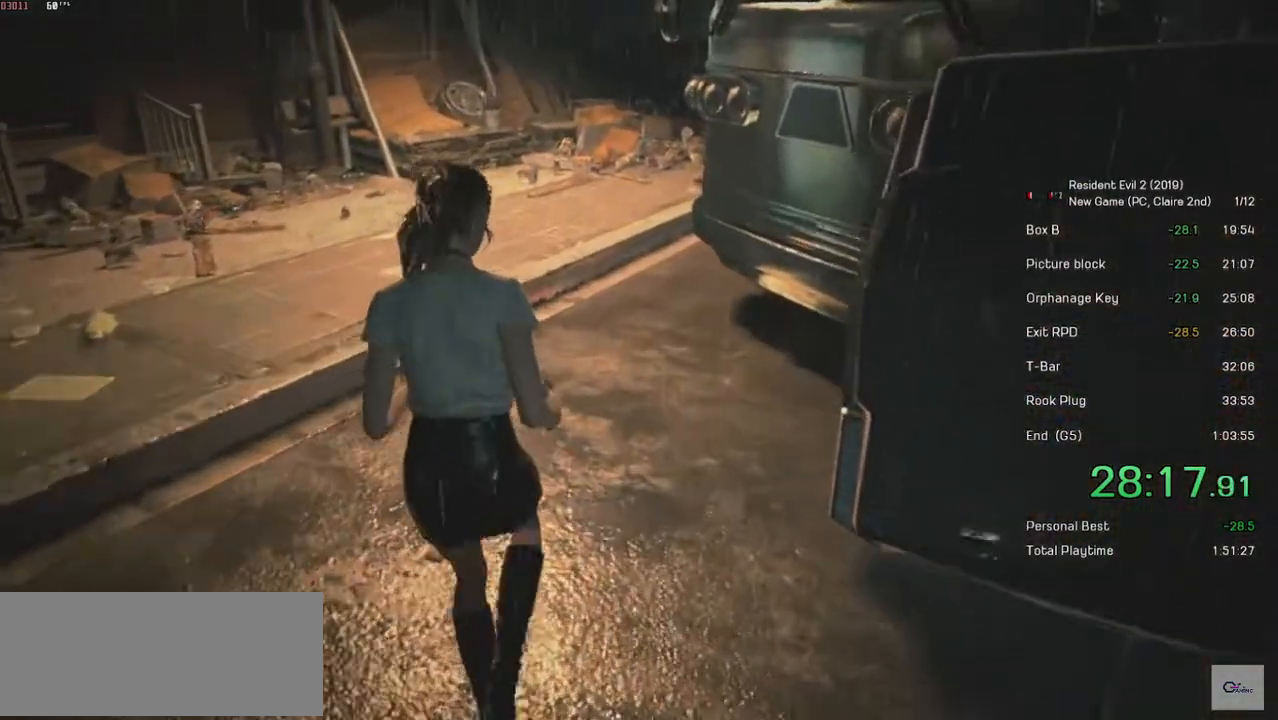
{"keys": ["shift", "w"], "mouse": [], "events": []}
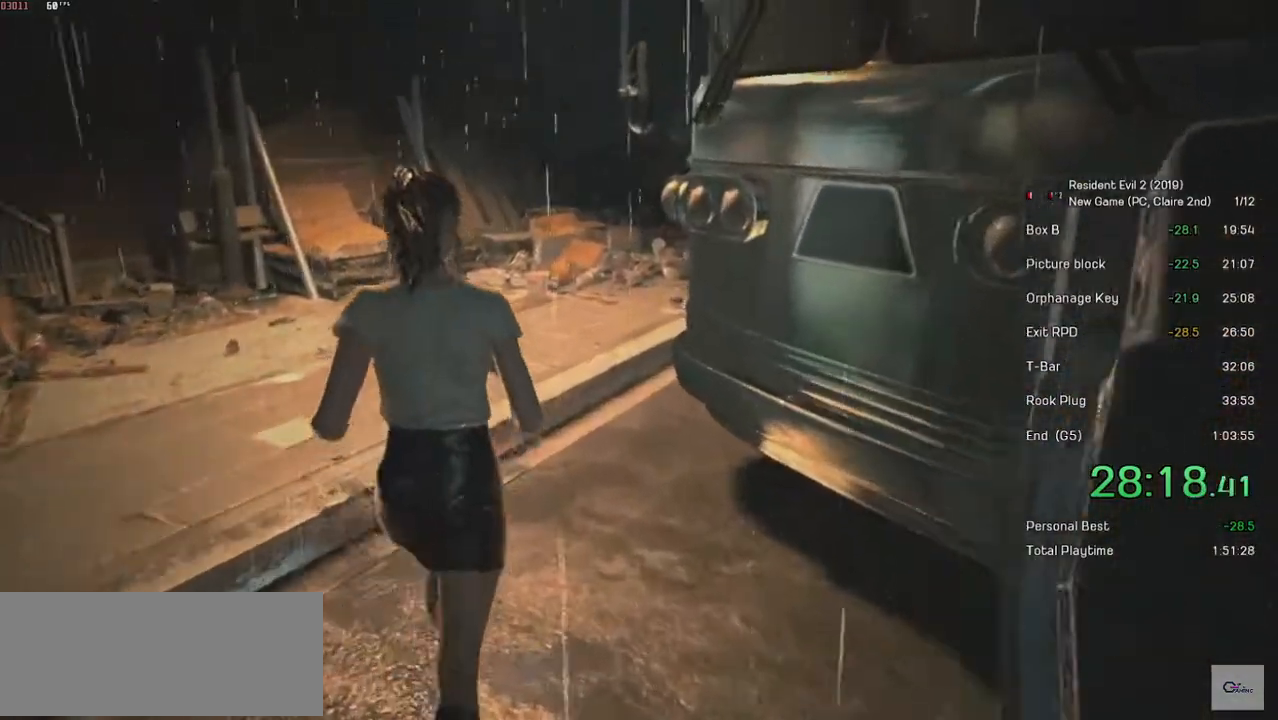
{"keys": ["shift", "w"], "mouse": [], "events": []}
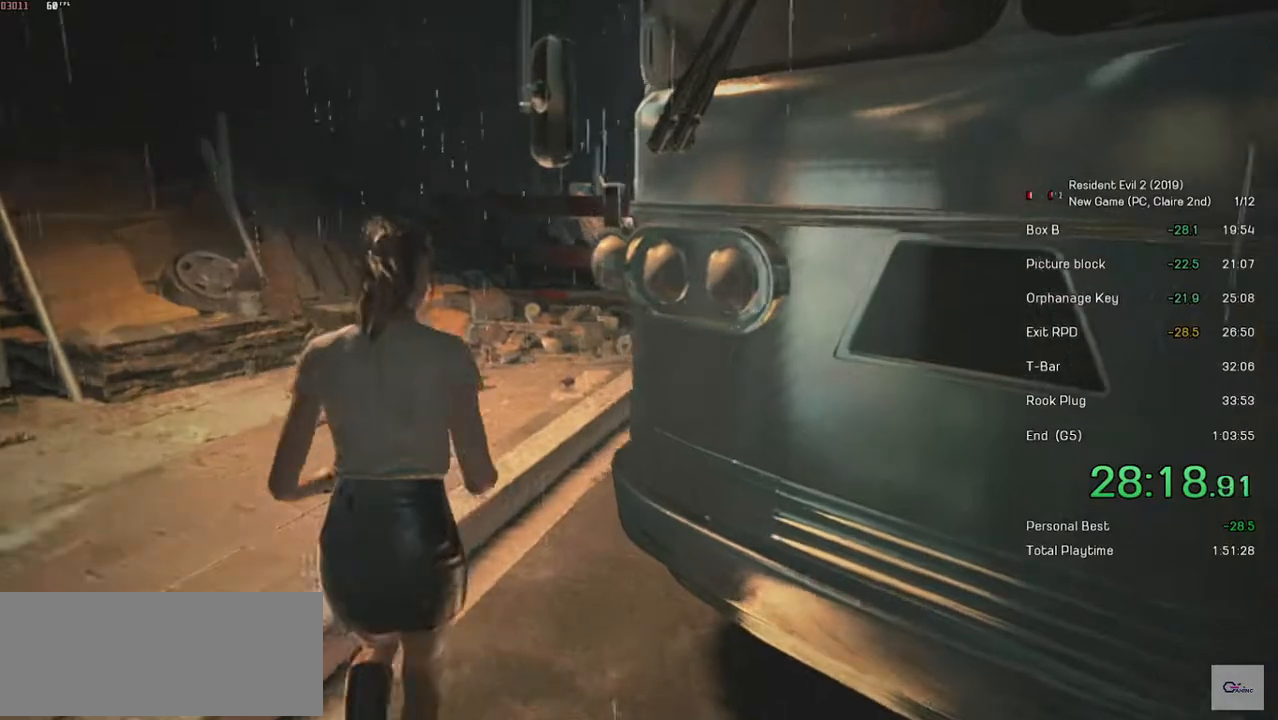
{"keys": ["shift", "w"], "mouse": [], "events": []}
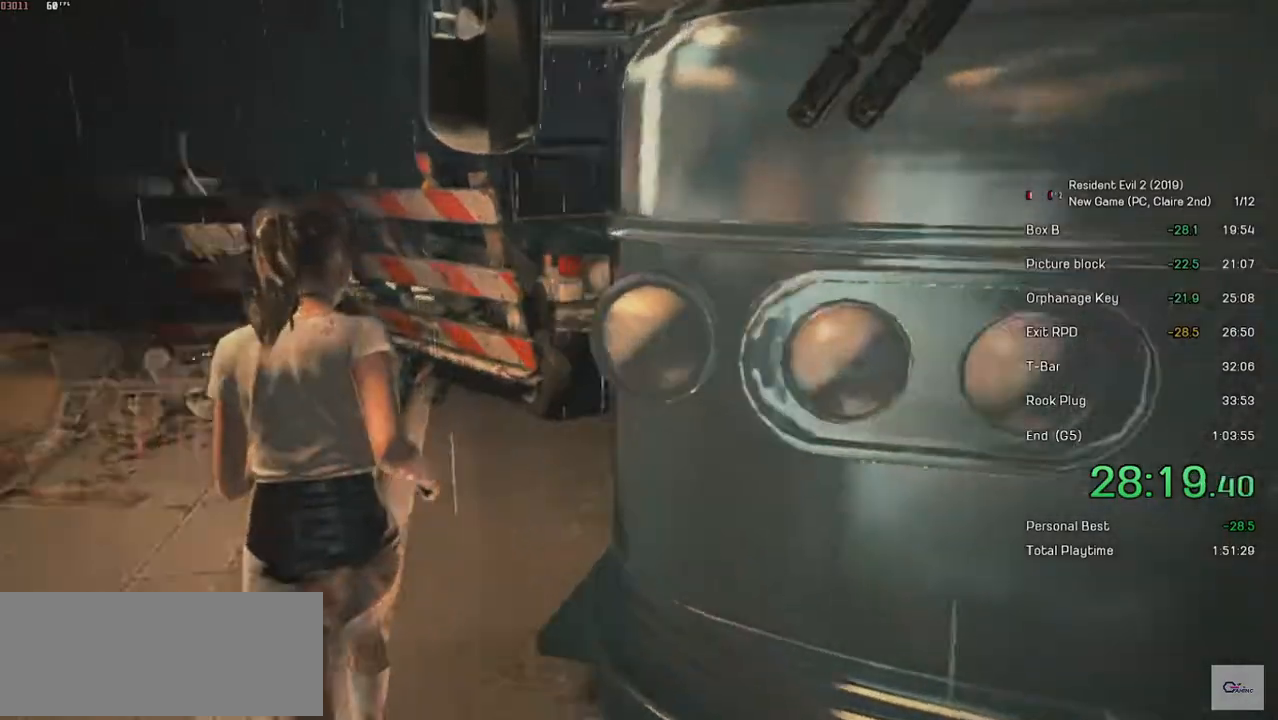
{"keys": ["shift", "w"], "mouse": [], "events": []}
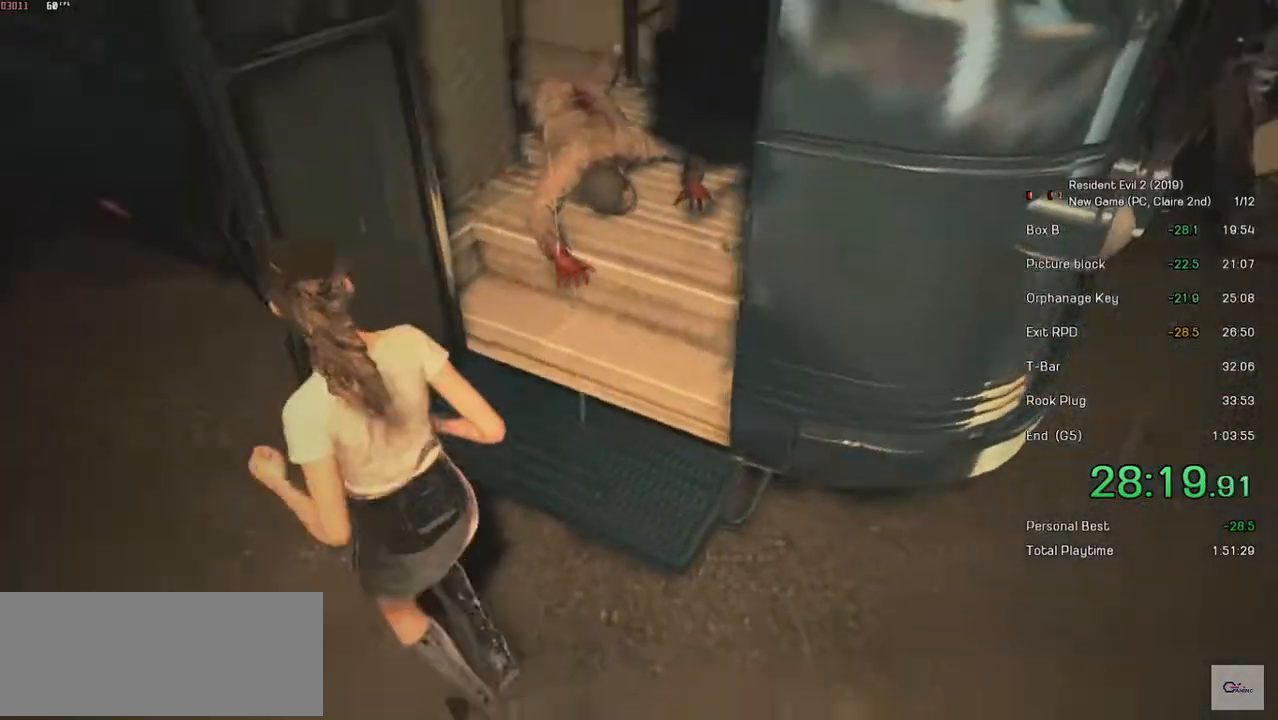
{"keys": ["shift", "w"], "mouse": [], "events": [[133, "mouse_right", "down"], [233, "mouse_right", "up"]]}
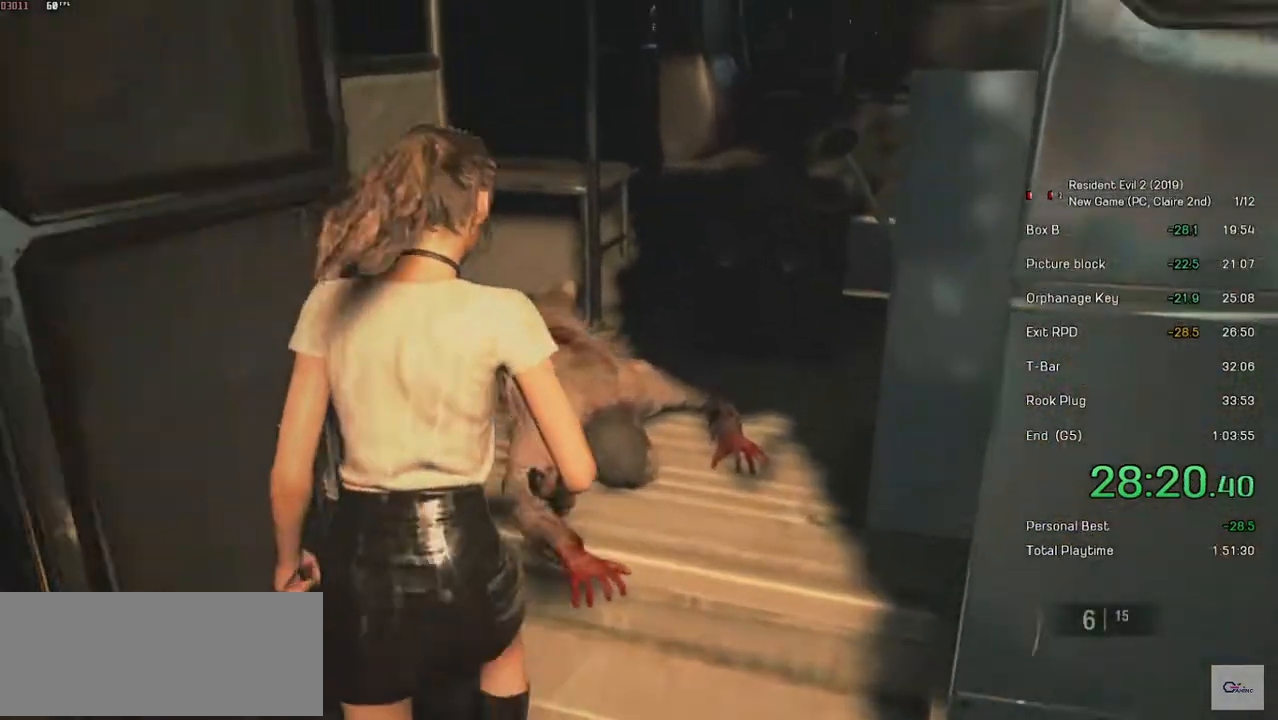
{"keys": ["shift", "w"], "mouse": [], "events": []}
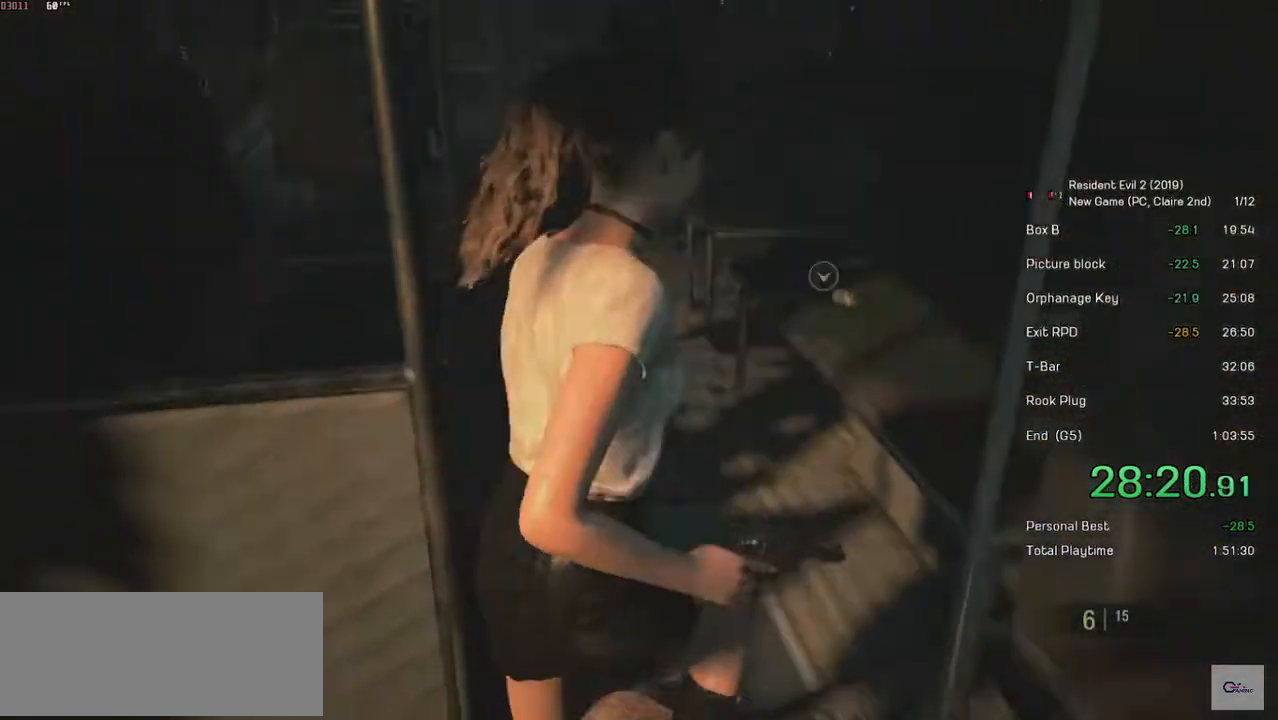
{"keys": ["shift", "w"], "mouse": ["left"], "events": [[417, "mouse_left", "down"]]}
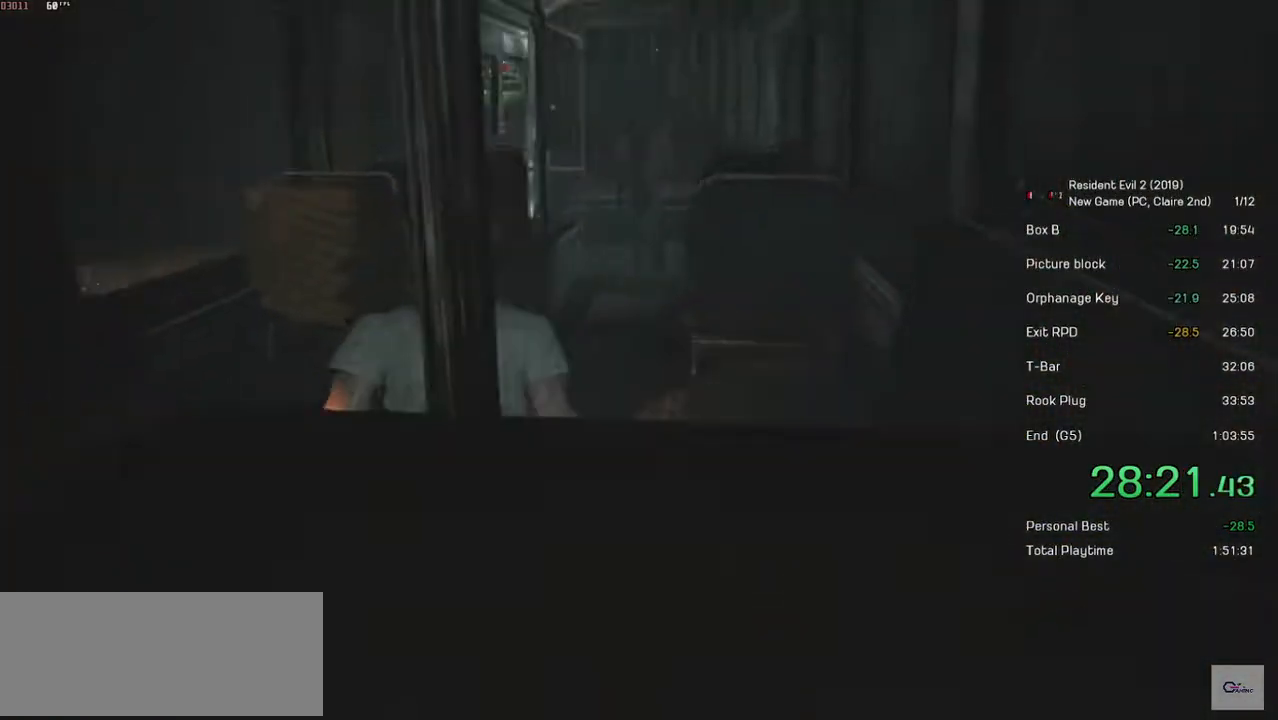
{"keys": ["shift", "w"], "mouse": [], "events": [[33, "mouse_left", "up"], [83, "mouse_left", "down"], [133, "mouse_left", "up"], [217, "mouse_left", "down"], [283, "mouse_left", "up"], [333, "mouse_left", "down"], [467, "mouse_left", "up"]]}
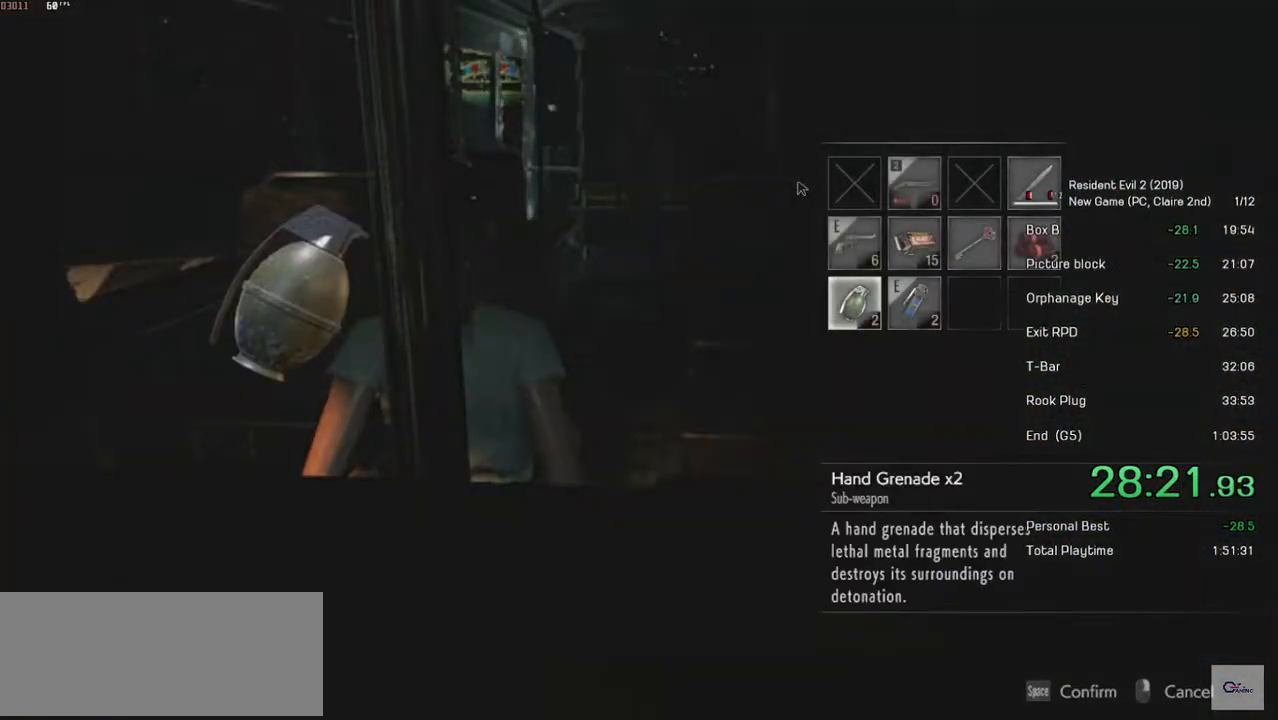
{"keys": ["shift", "w"], "mouse": [], "events": []}
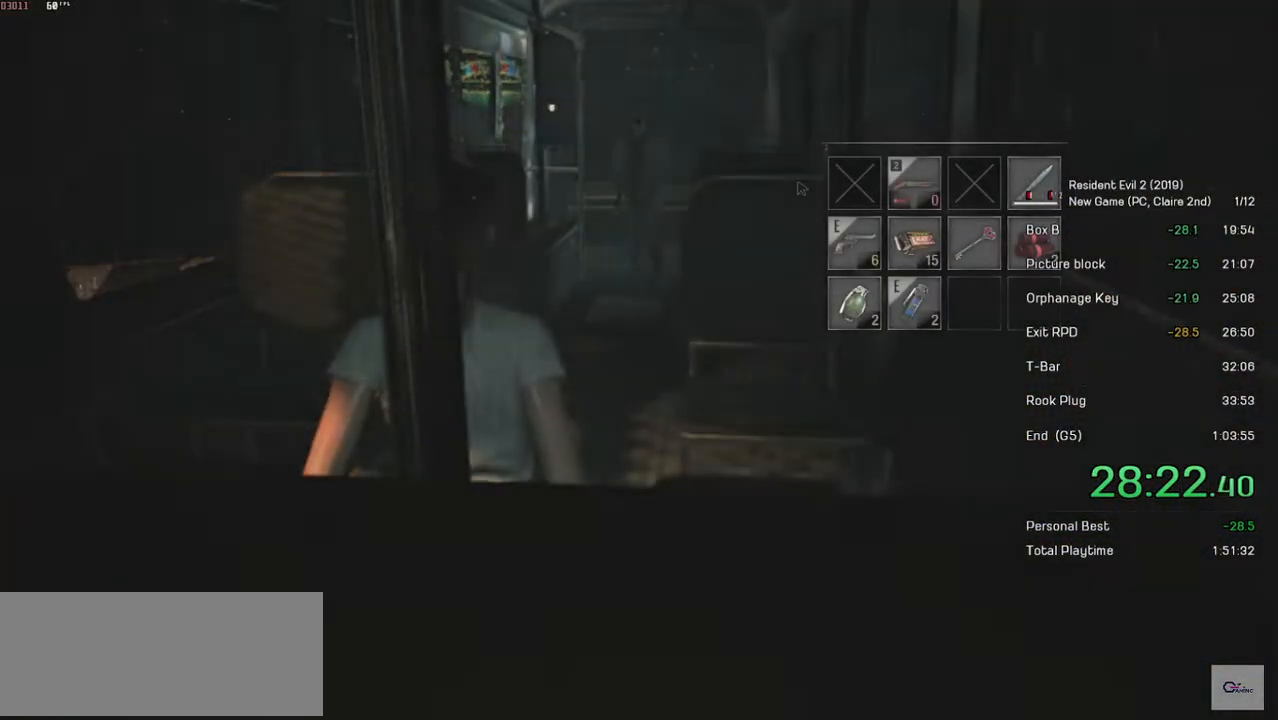
{"keys": ["shift", "w"], "mouse": [], "events": []}
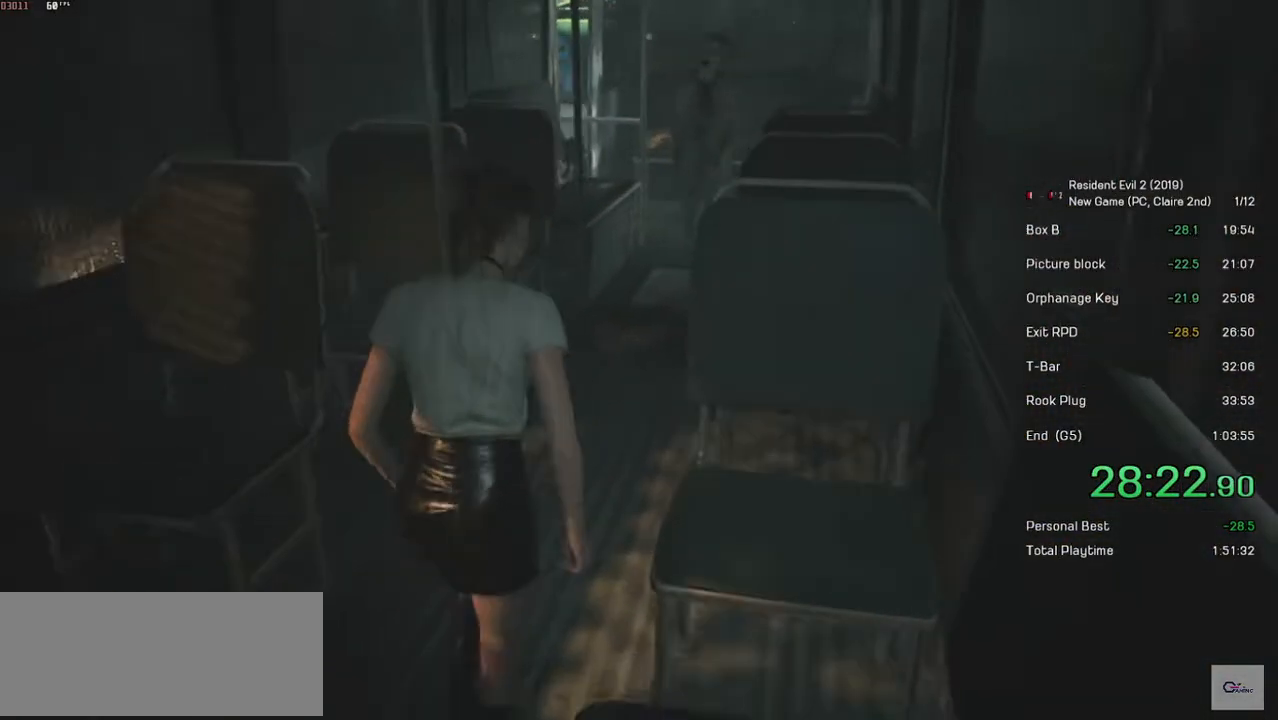
{"keys": [], "mouse": ["right"], "events": [[317, "mouse_right", "down"], [383, "shift", "up"], [383, "w", "up"]]}
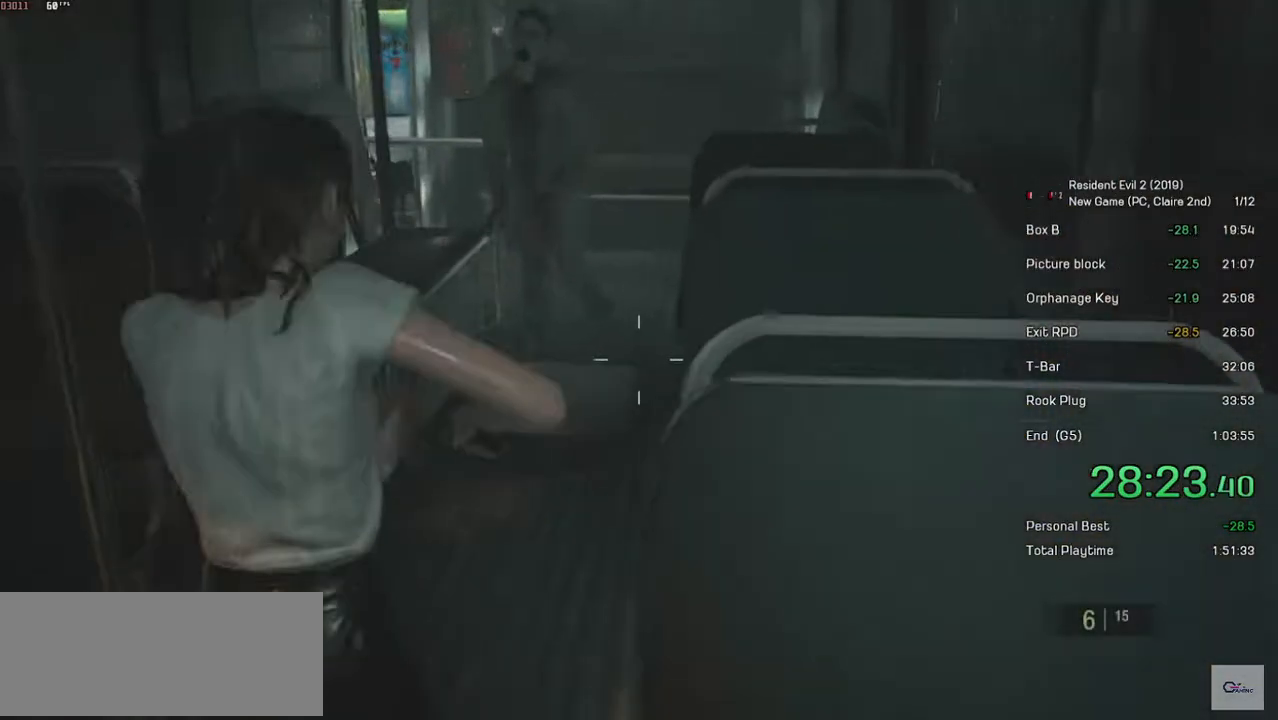
{"keys": ["s"], "mouse": ["right"], "events": [[33, "s", "down"]]}
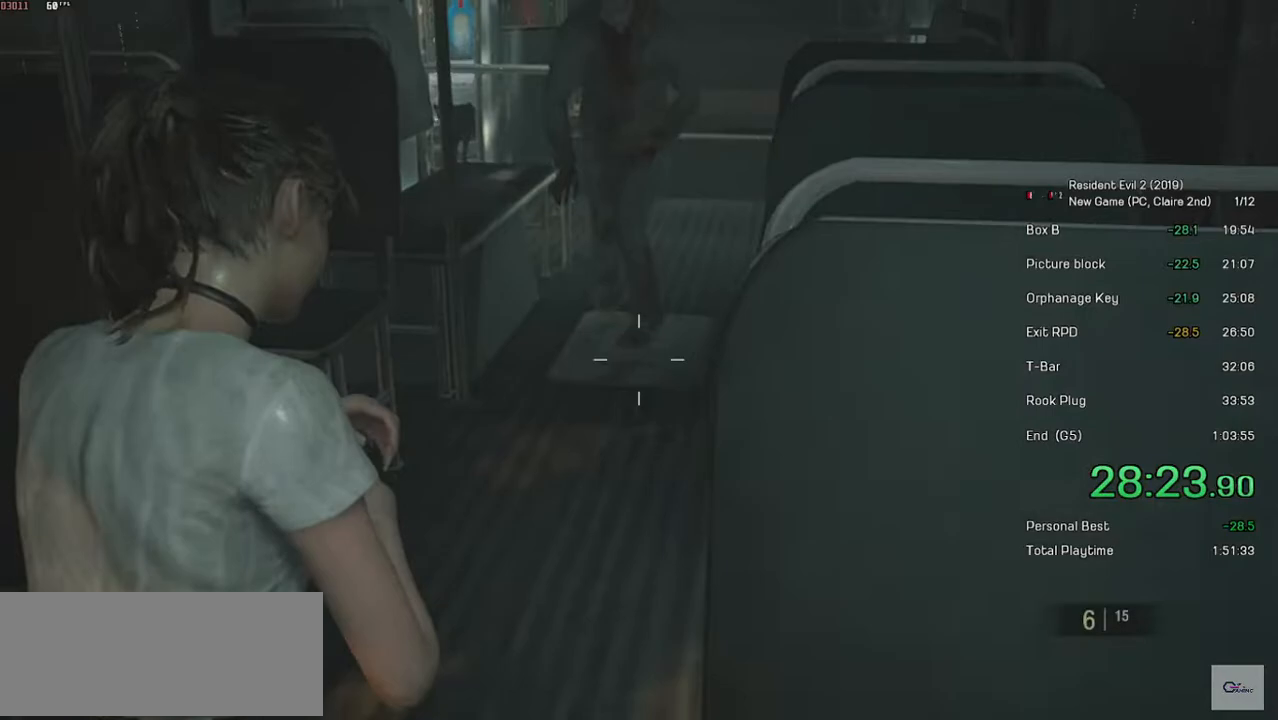
{"keys": [], "mouse": ["right"], "events": [[133, "a", "down"], [133, "s", "up"], [283, "a", "up"]]}
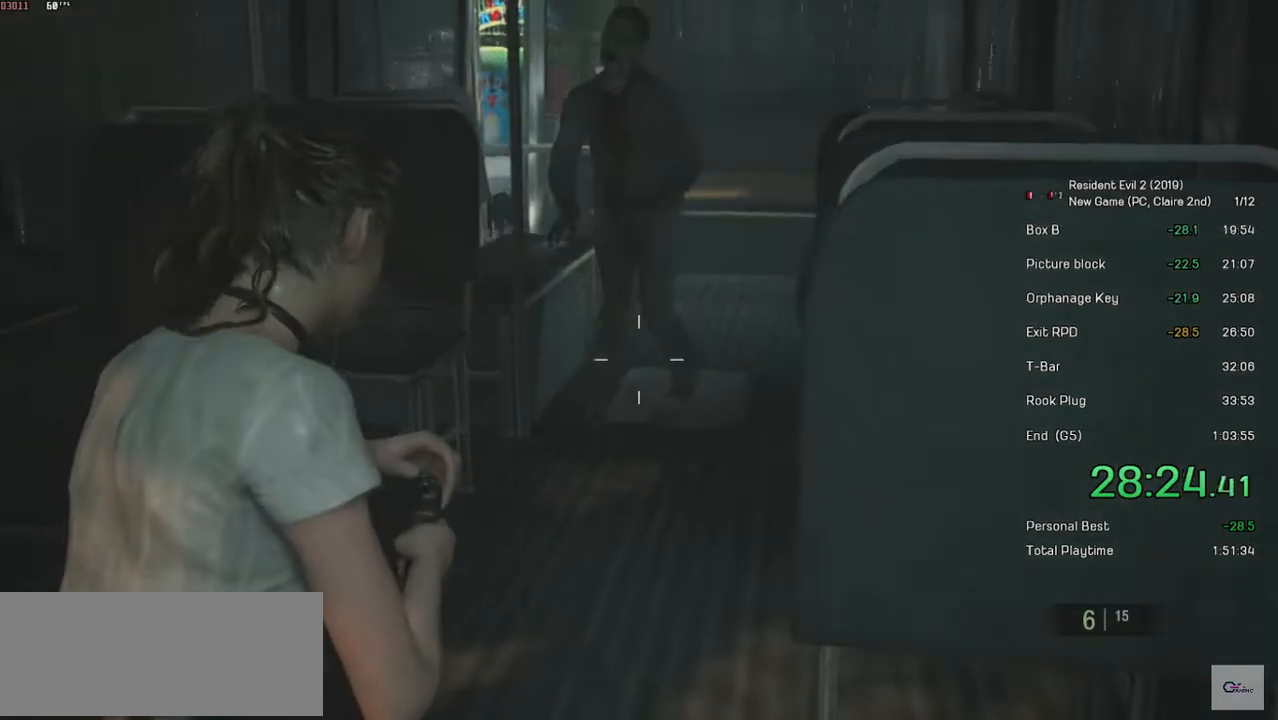
{"keys": [], "mouse": ["right"], "events": []}
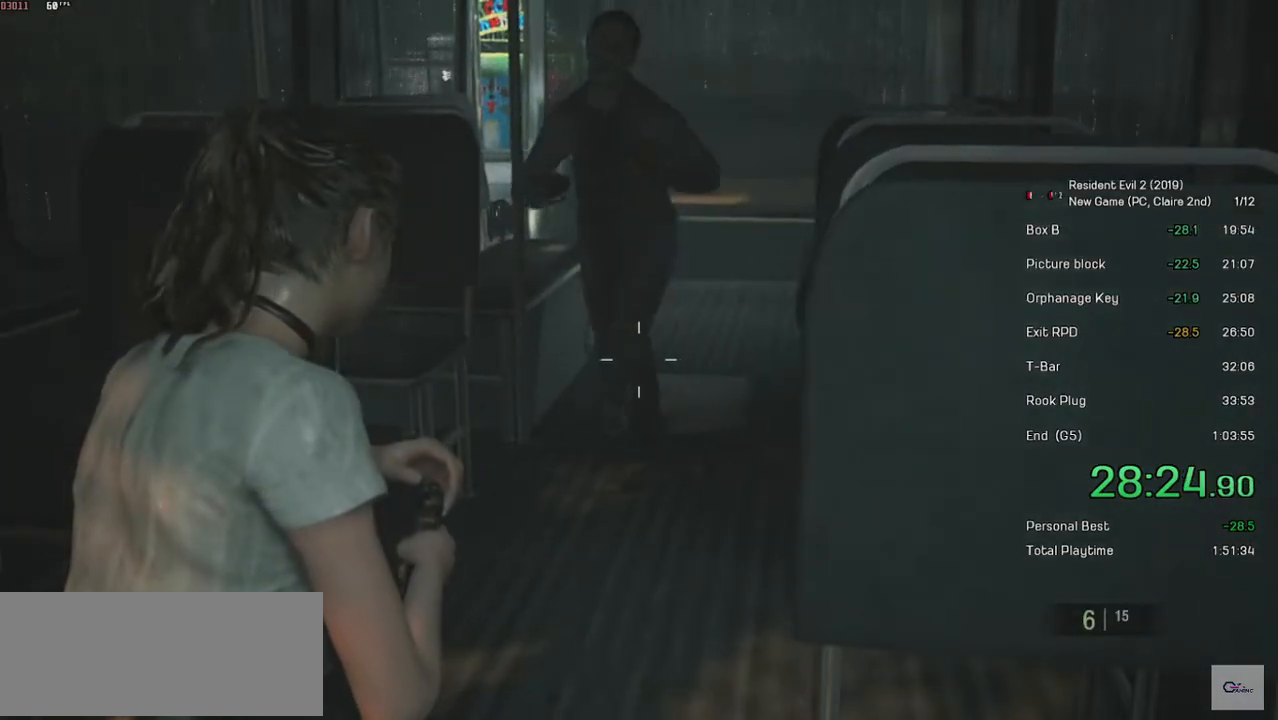
{"keys": [], "mouse": ["right"], "events": []}
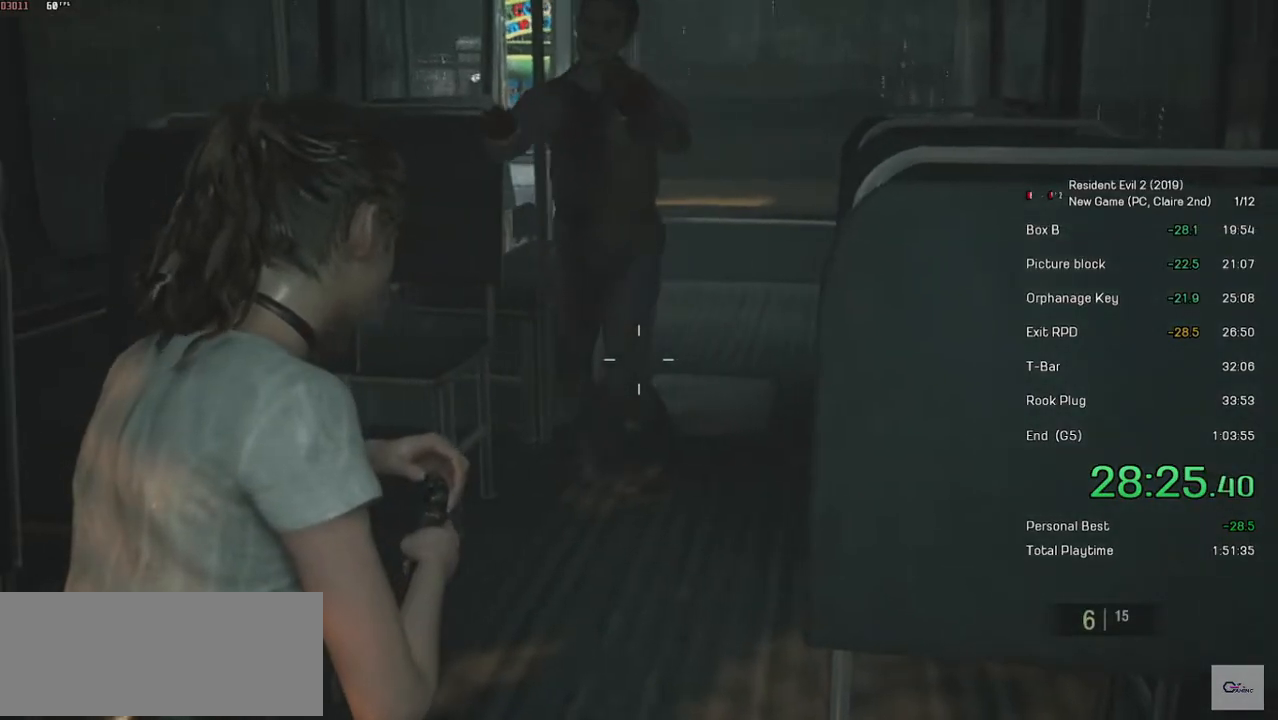
{"keys": ["s"], "mouse": ["right"], "events": [[233, "mouse_left", "down"], [333, "mouse_left", "up"], [467, "s", "down"]]}
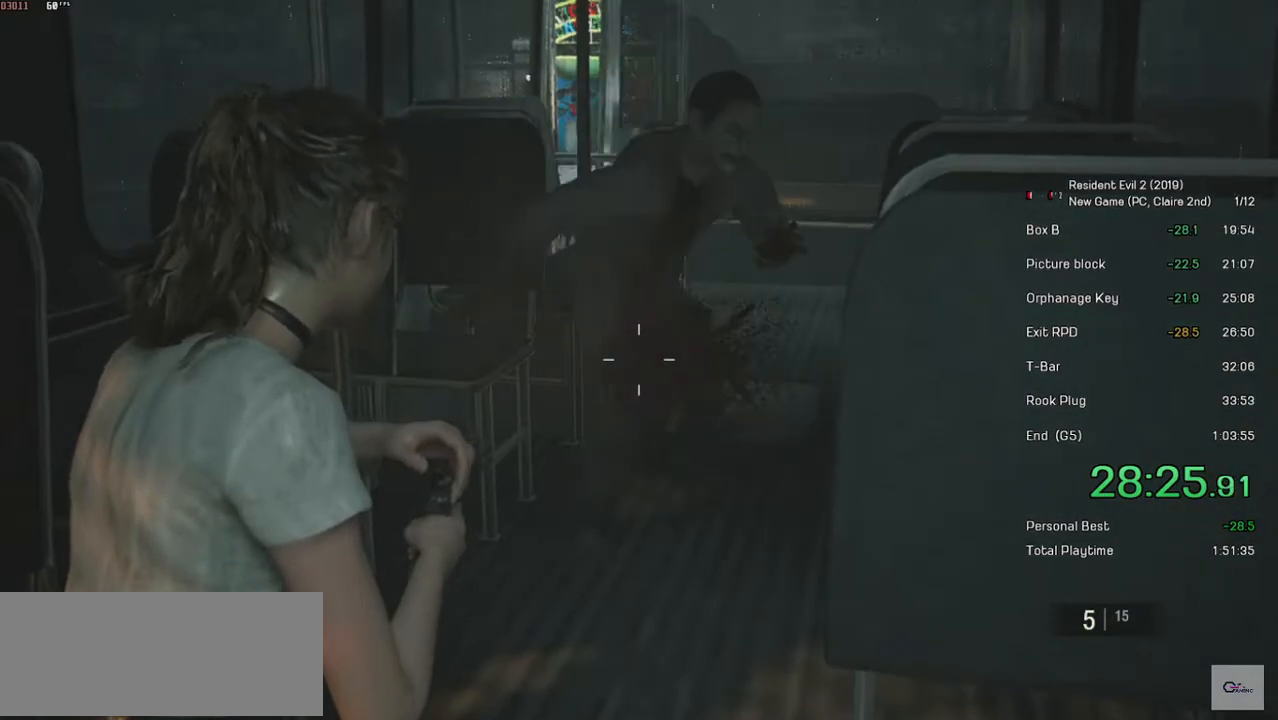
{"keys": ["shift", "w"], "mouse": [], "events": [[133, "s", "up"], [183, "mouse_right", "up"], [283, "w", "down"], [333, "shift", "down"]]}
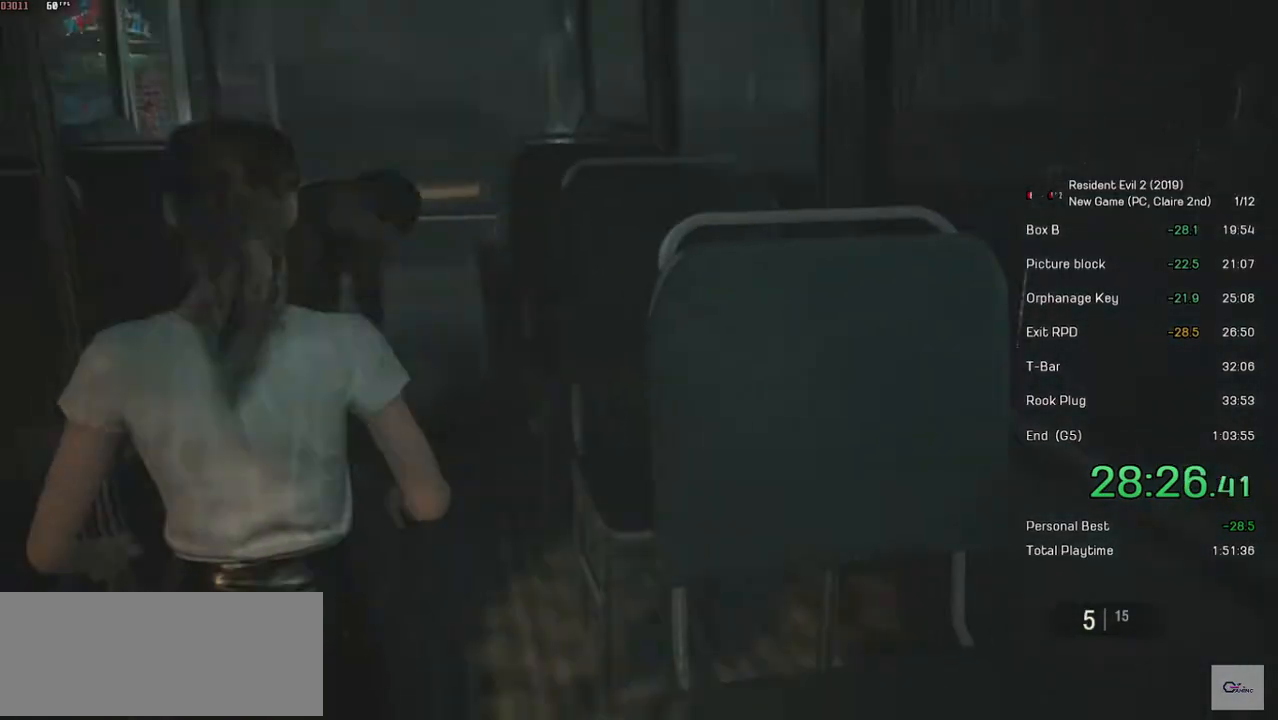
{"keys": ["shift", "w"], "mouse": [], "events": []}
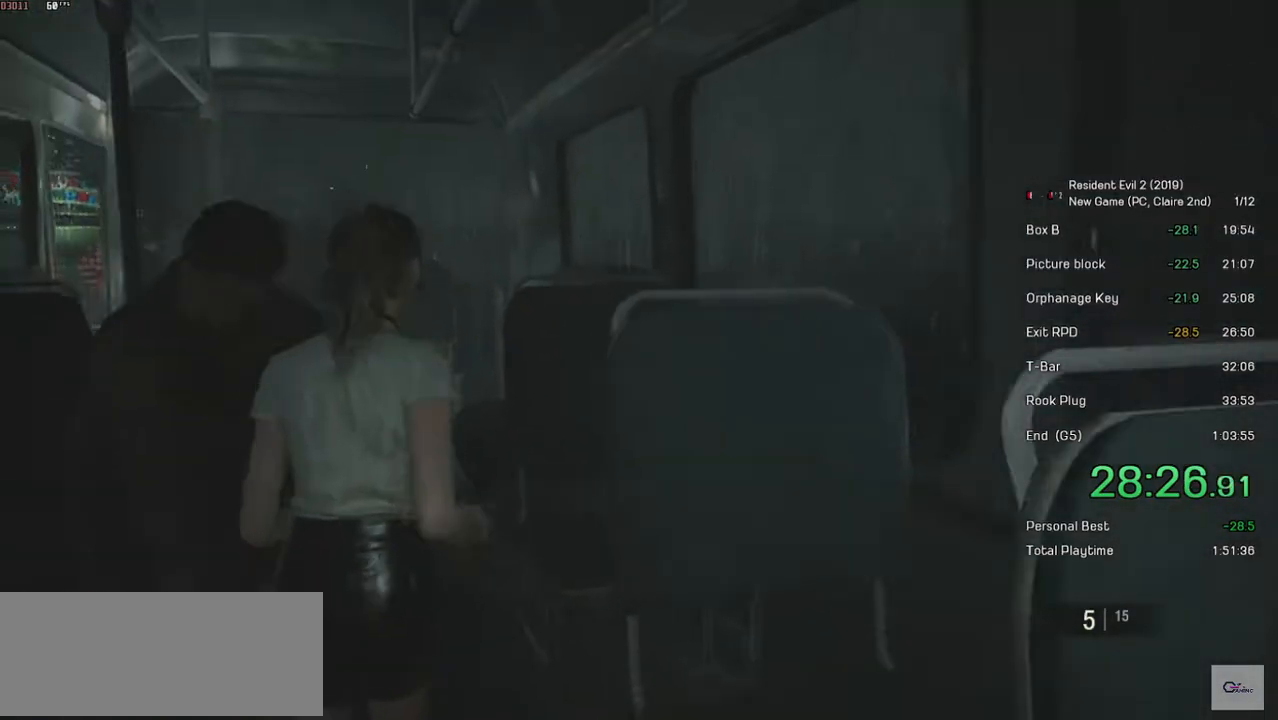
{"keys": ["shift", "w"], "mouse": [], "events": []}
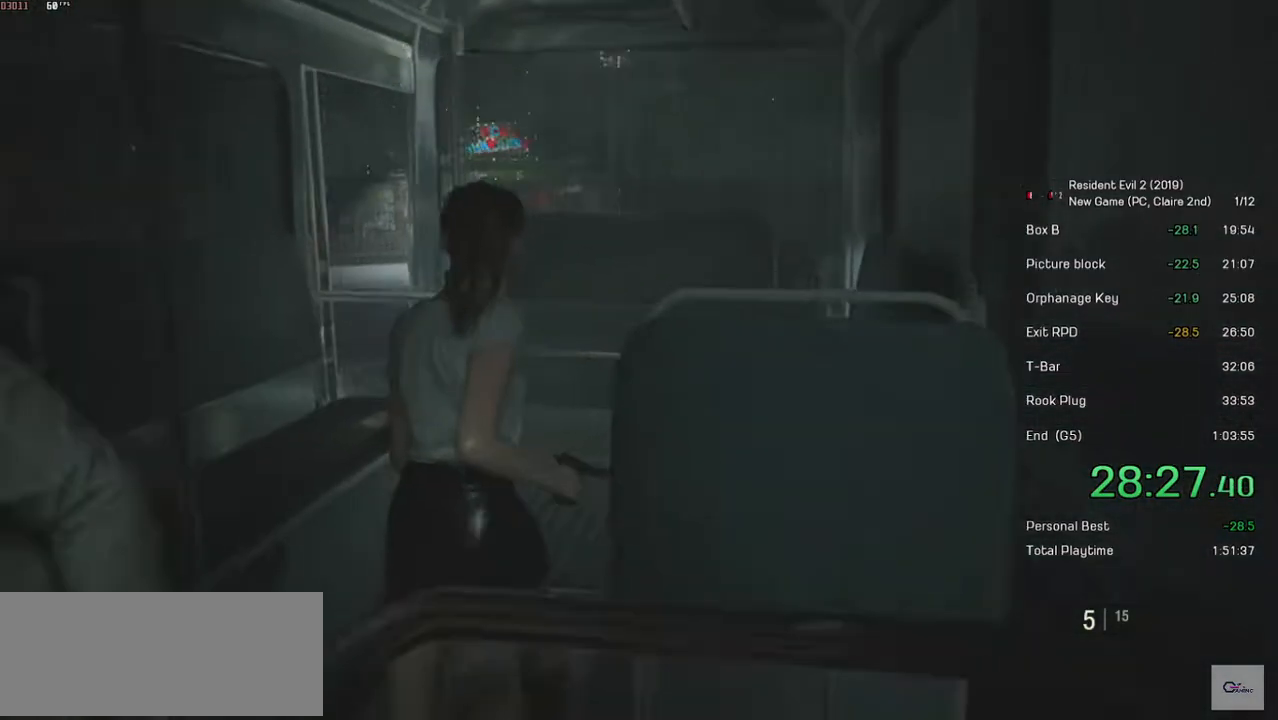
{"keys": ["shift", "w"], "mouse": [], "events": []}
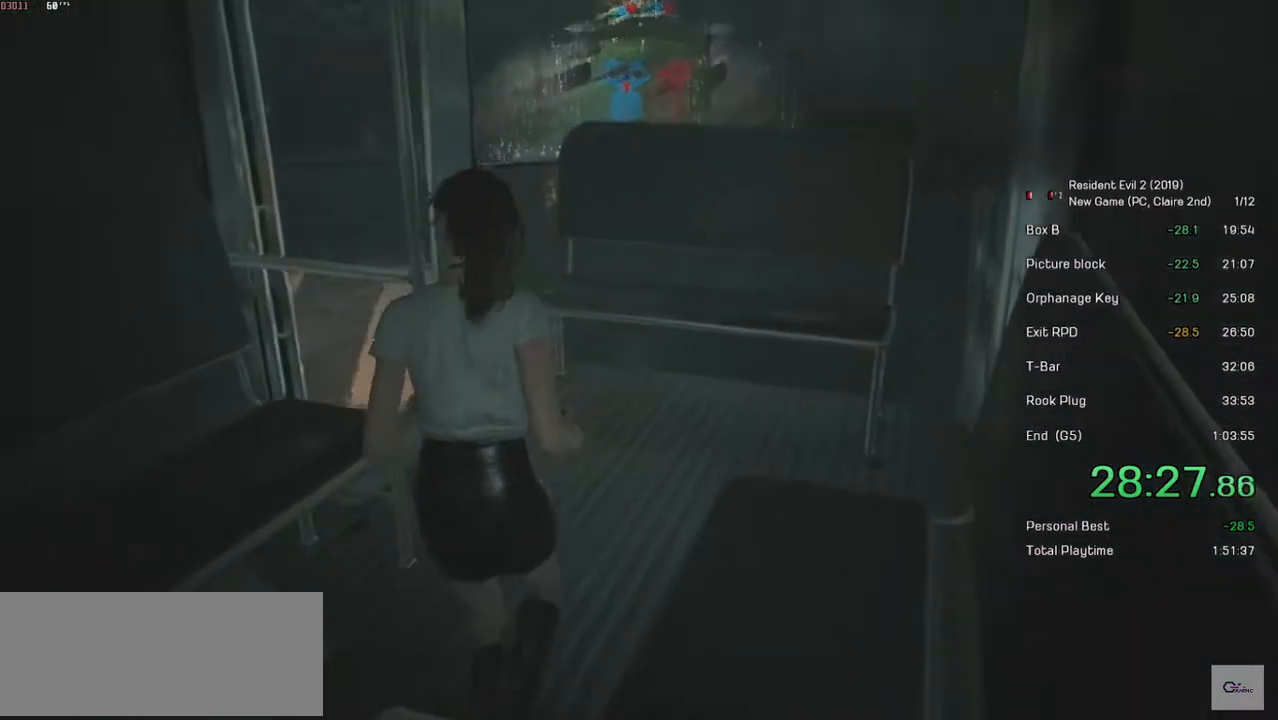
{"keys": ["space"], "mouse": ["left"], "events": [[267, "space", "down"], [283, "shift", "up"], [283, "w", "up"], [317, "mouse_left", "down"]]}
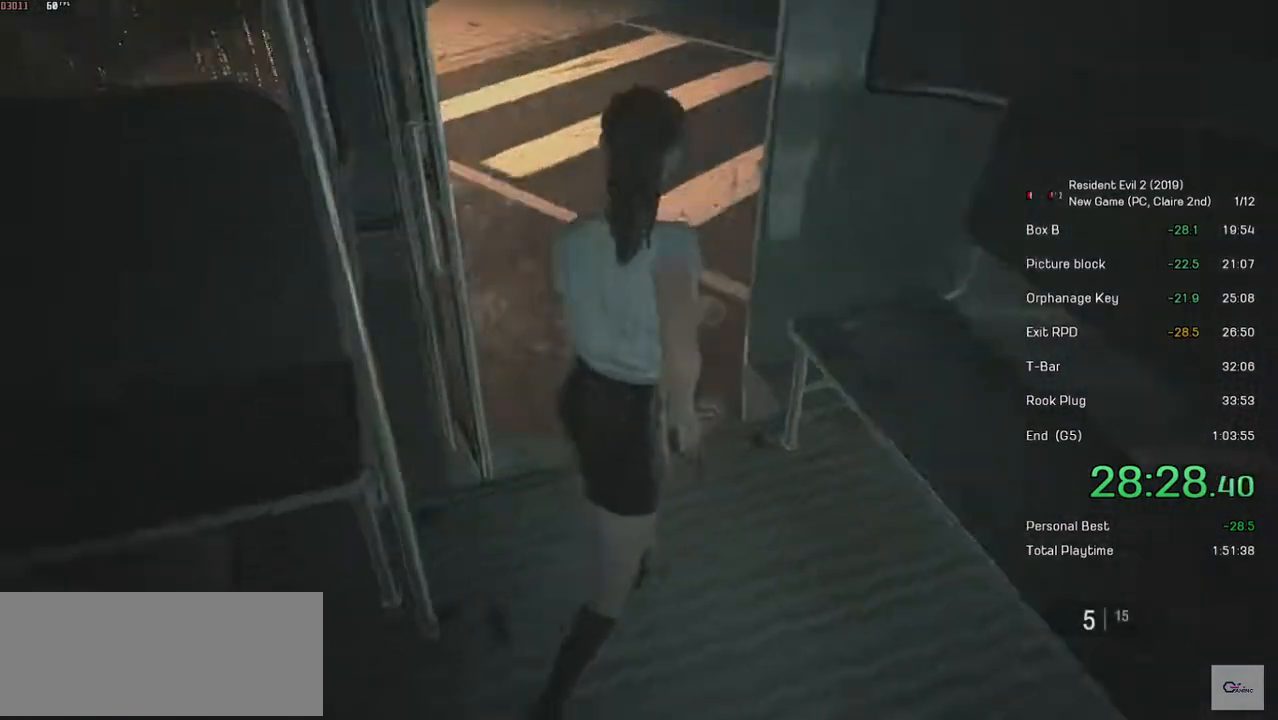
{"keys": ["space"], "mouse": ["left"], "events": []}
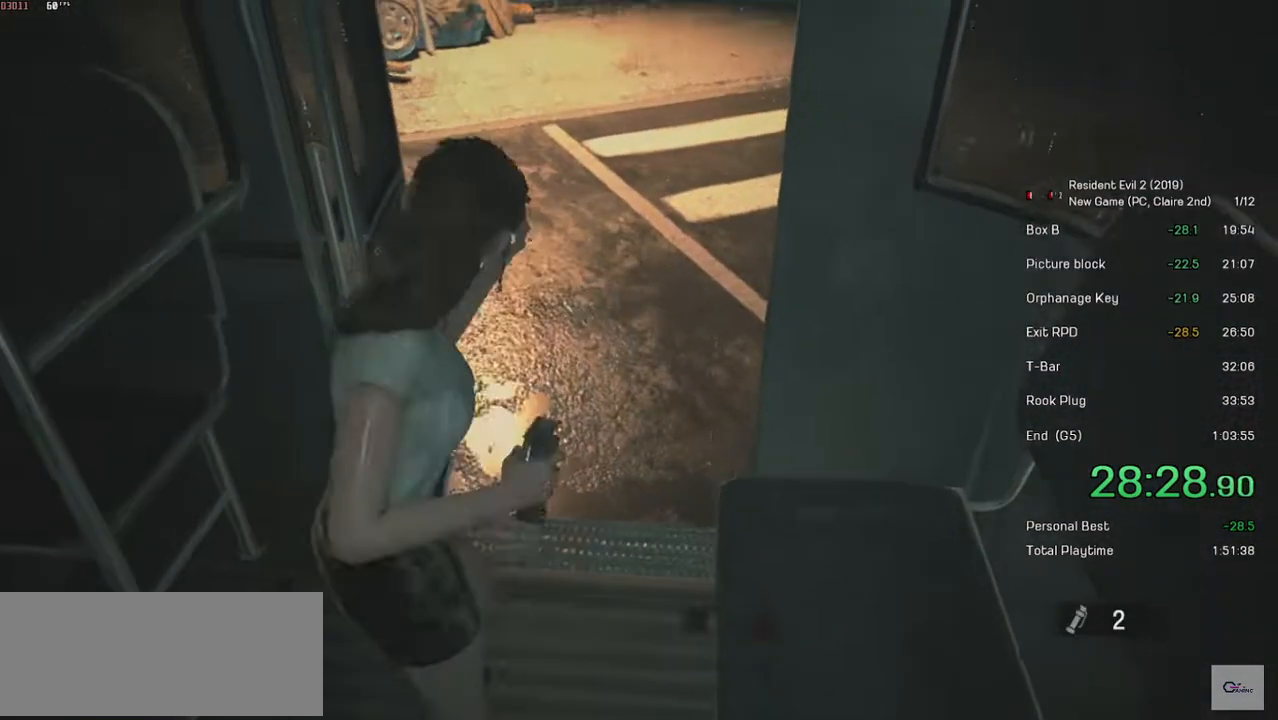
{"keys": ["space"], "mouse": ["left"], "events": []}
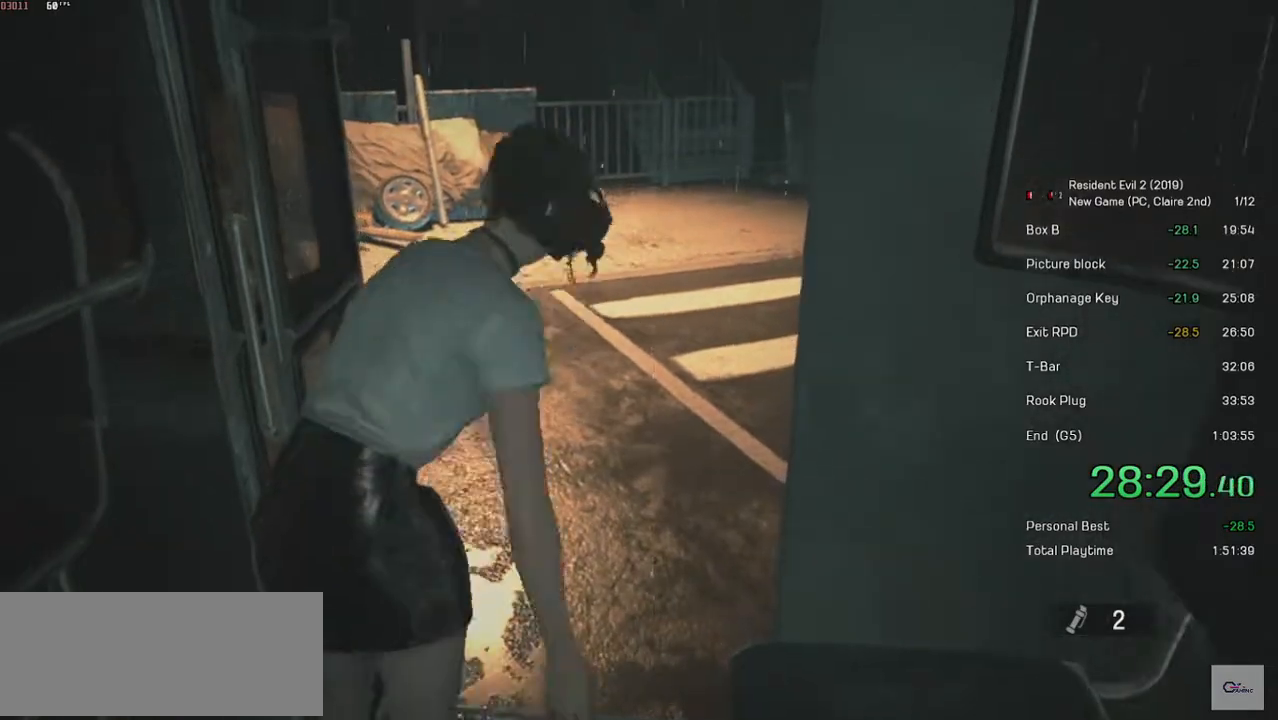
{"keys": [], "mouse": [], "events": [[33, "mouse_left", "up"], [83, "space", "up"]]}
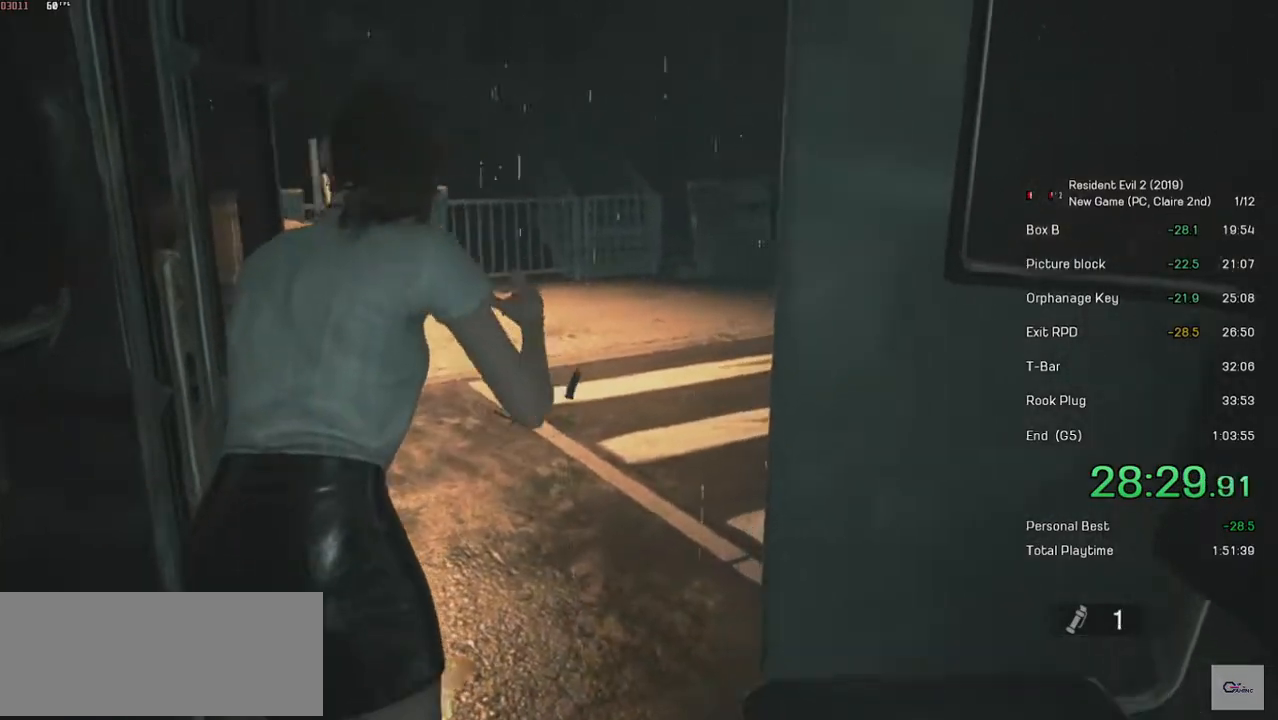
{"keys": ["shift", "w"], "mouse": [], "events": [[183, "shift", "down"], [217, "w", "down"]]}